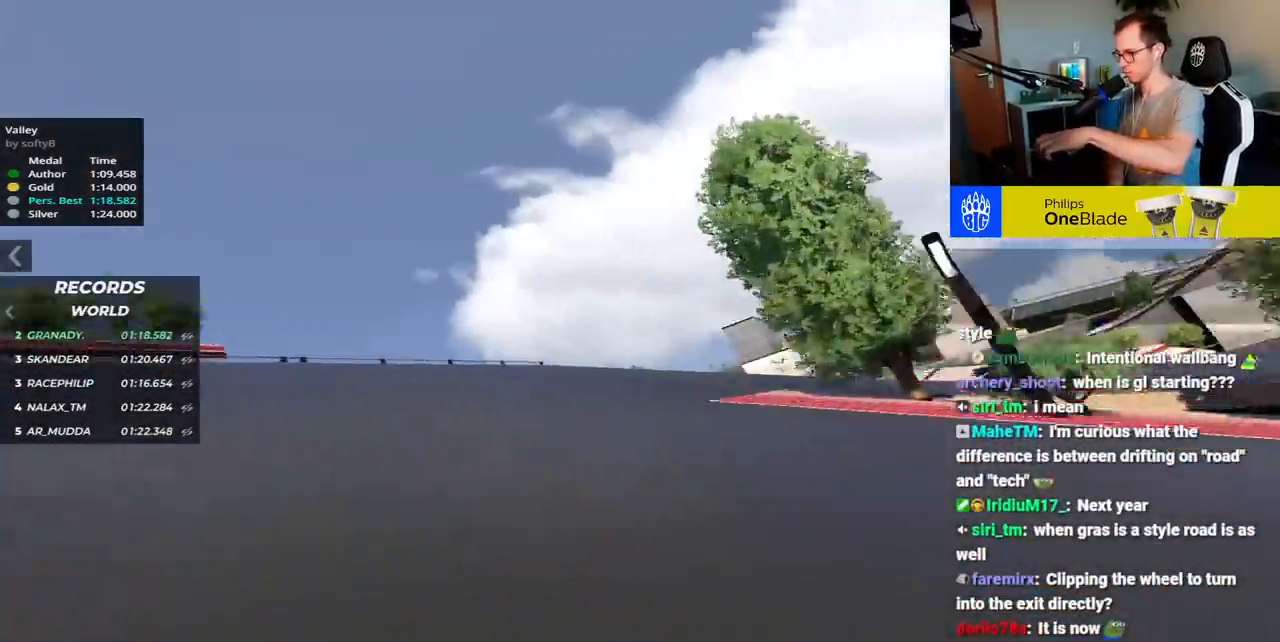
Gameplay with keyboard; each line is a JSON object with the keys held at the frame after it. "events" lists presses ("down") and releases ("up") of "down", "left", "right", "space" and "up" between this image and that frame as [ms after this image, input, new state], when the widget could be followed in between. No other keys are recorded. Mouse input is not recorded.
{"keys": ["right"], "events": [[217, "up", "up"], [300, "up", "down"], [400, "up", "up"]]}
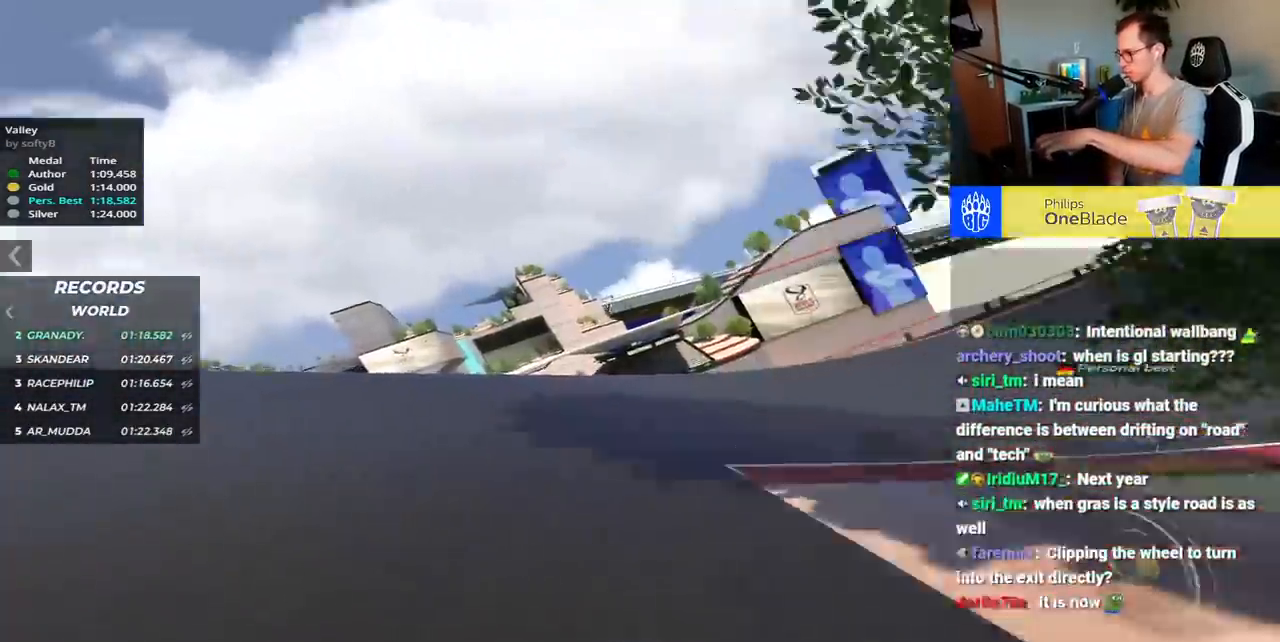
{"keys": ["right", "up"], "events": [[50, "up", "down"]]}
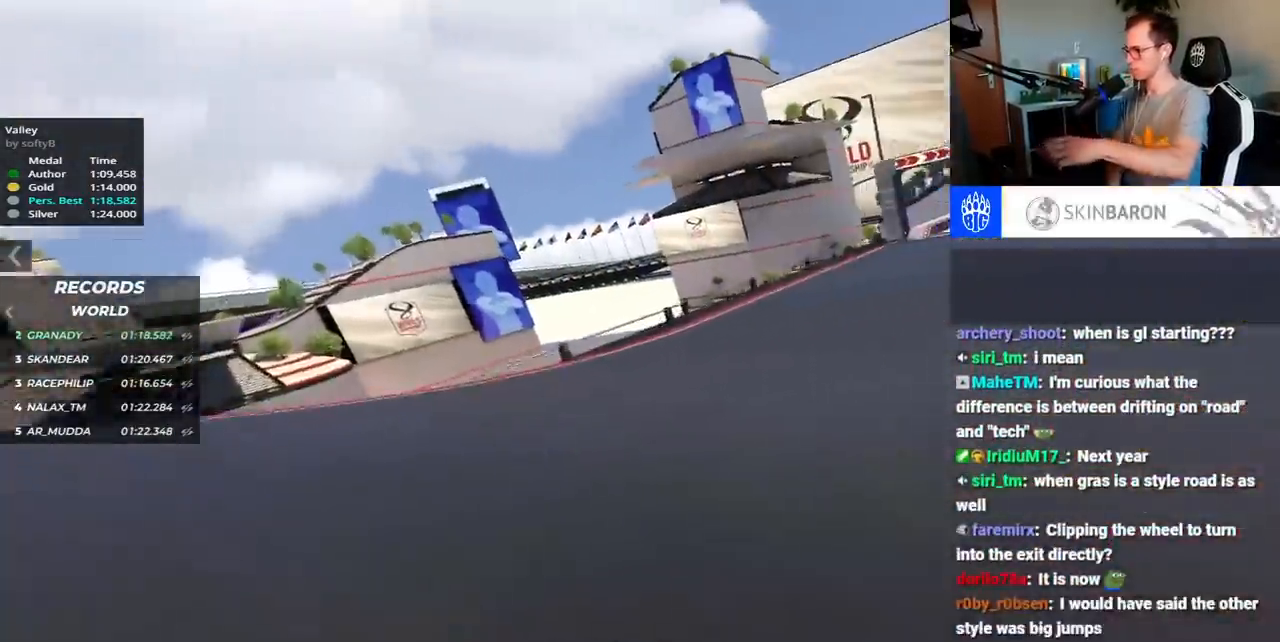
{"keys": ["right", "up"], "events": []}
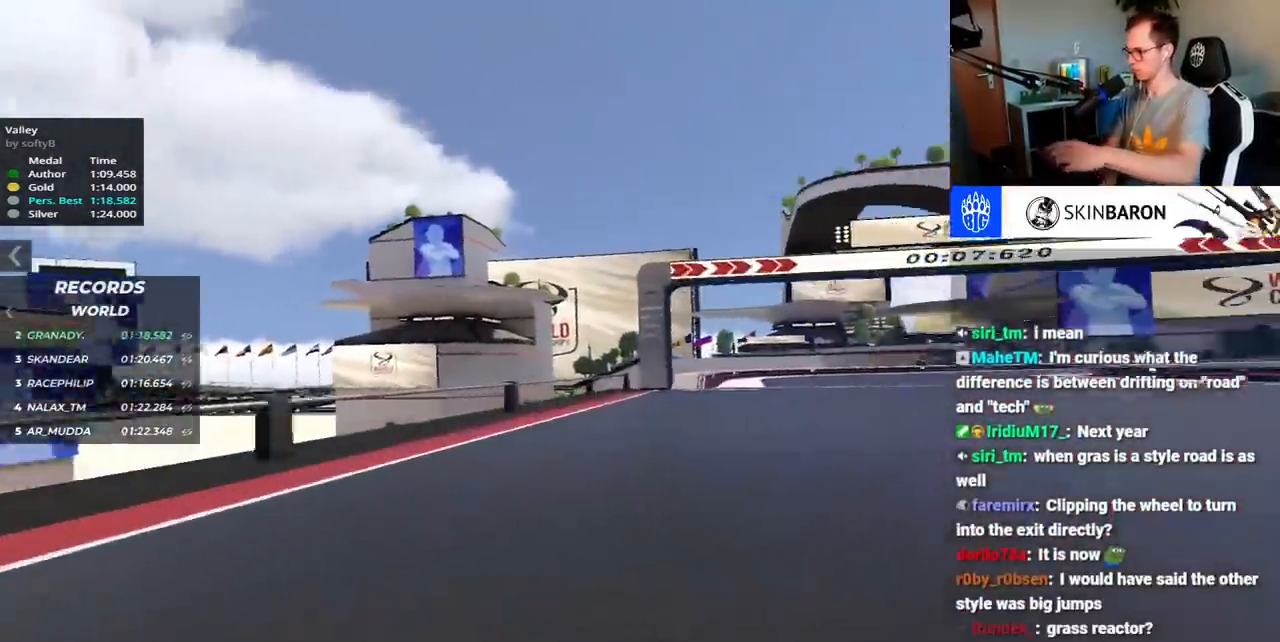
{"keys": ["right", "up"], "events": []}
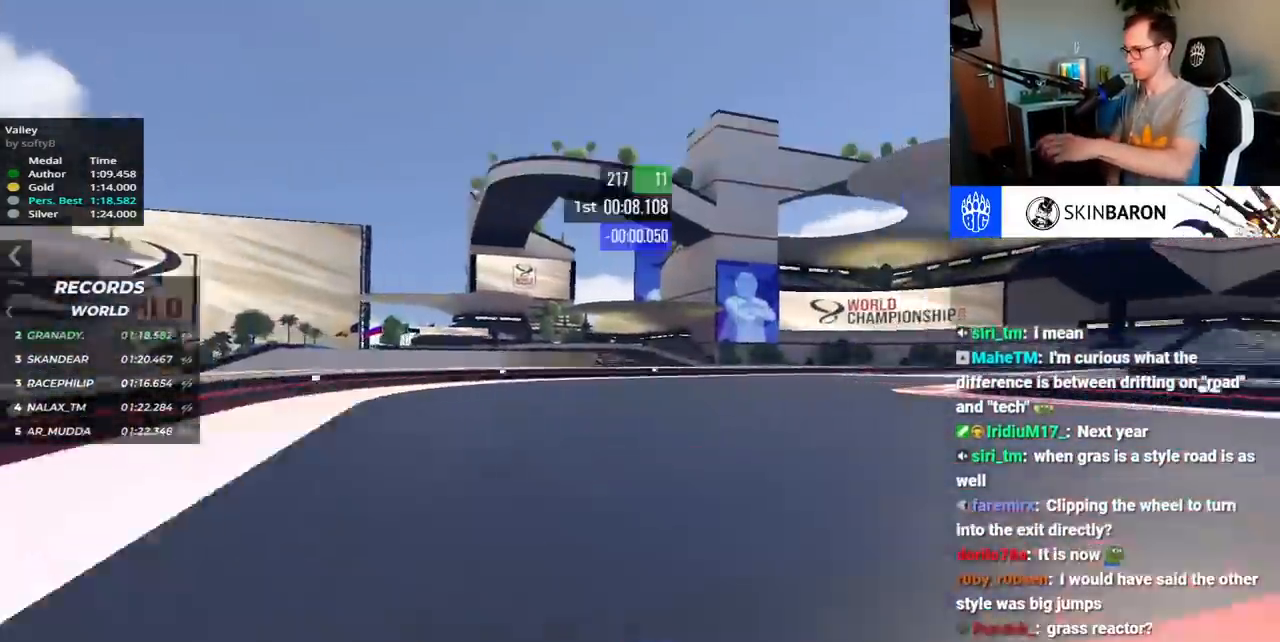
{"keys": ["right", "up"], "events": []}
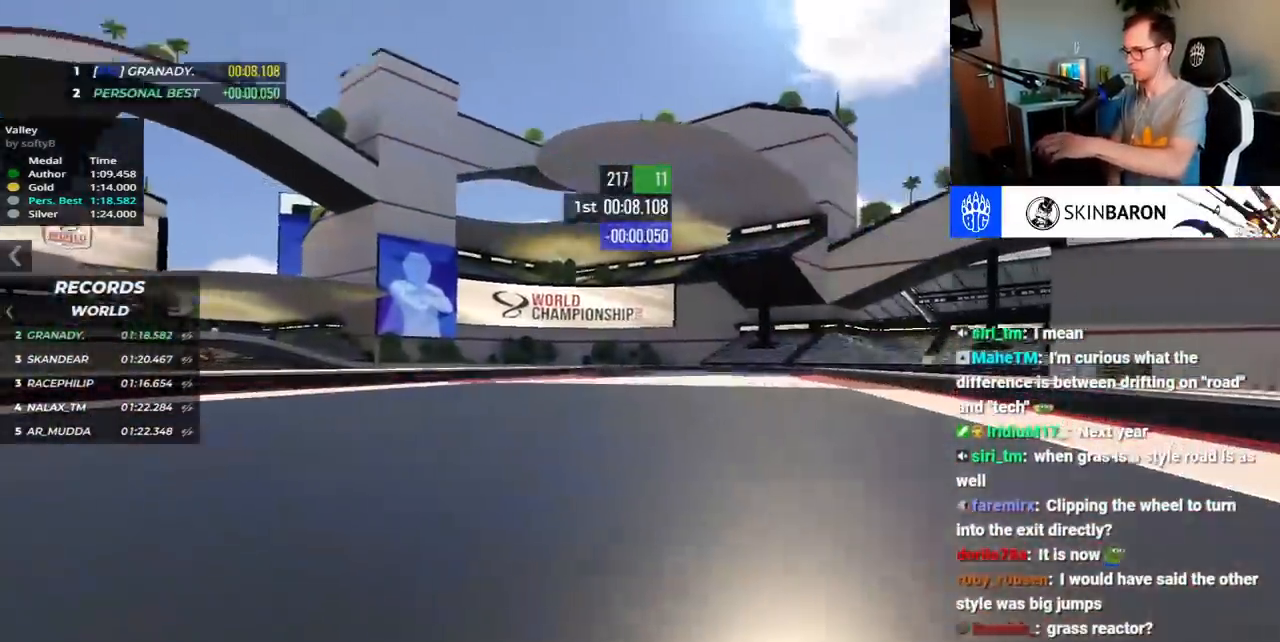
{"keys": ["left", "up"], "events": [[183, "right", "up"], [283, "left", "down"]]}
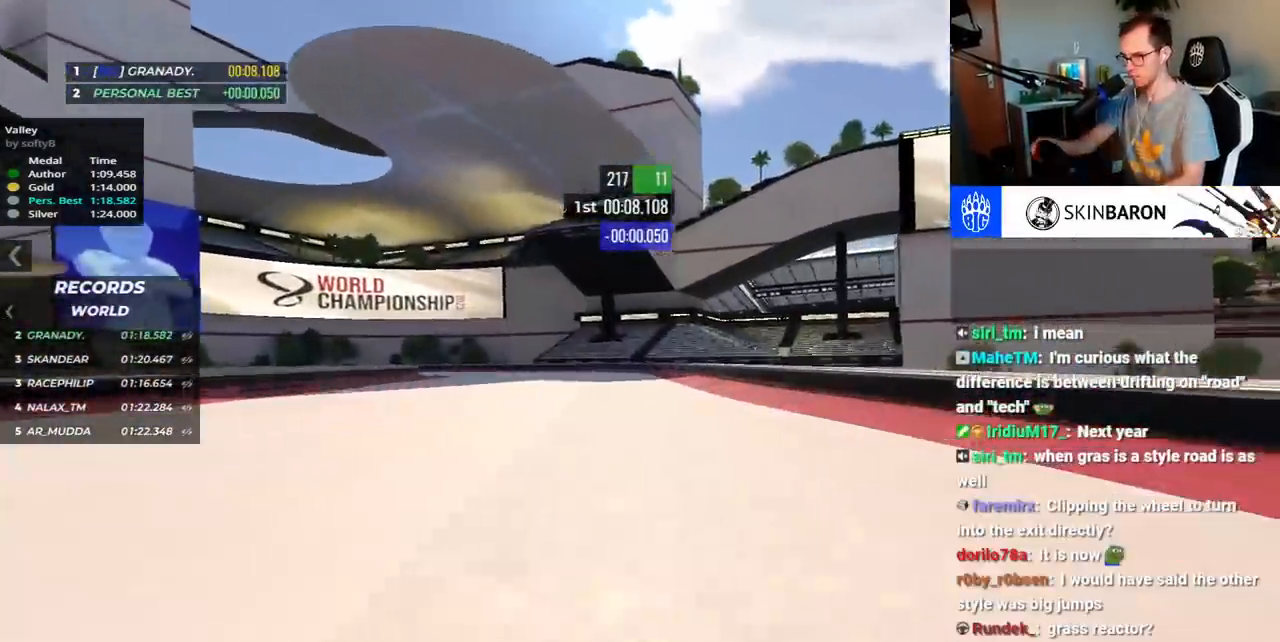
{"keys": ["left", "up"], "events": []}
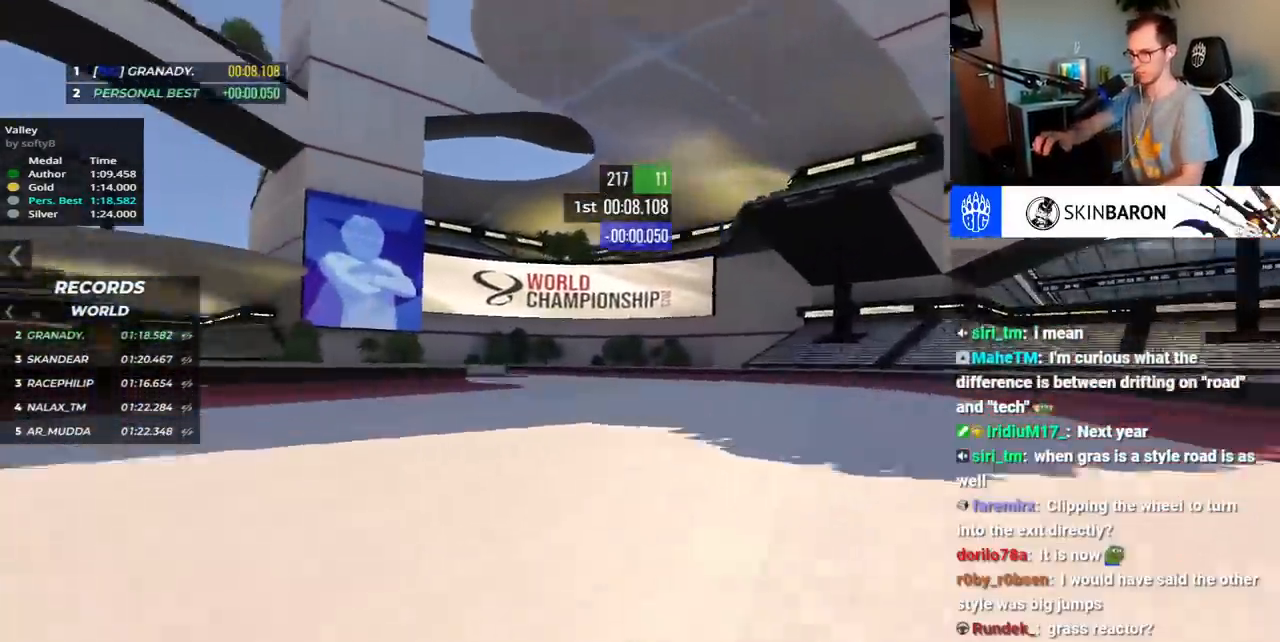
{"keys": ["left", "up"], "events": []}
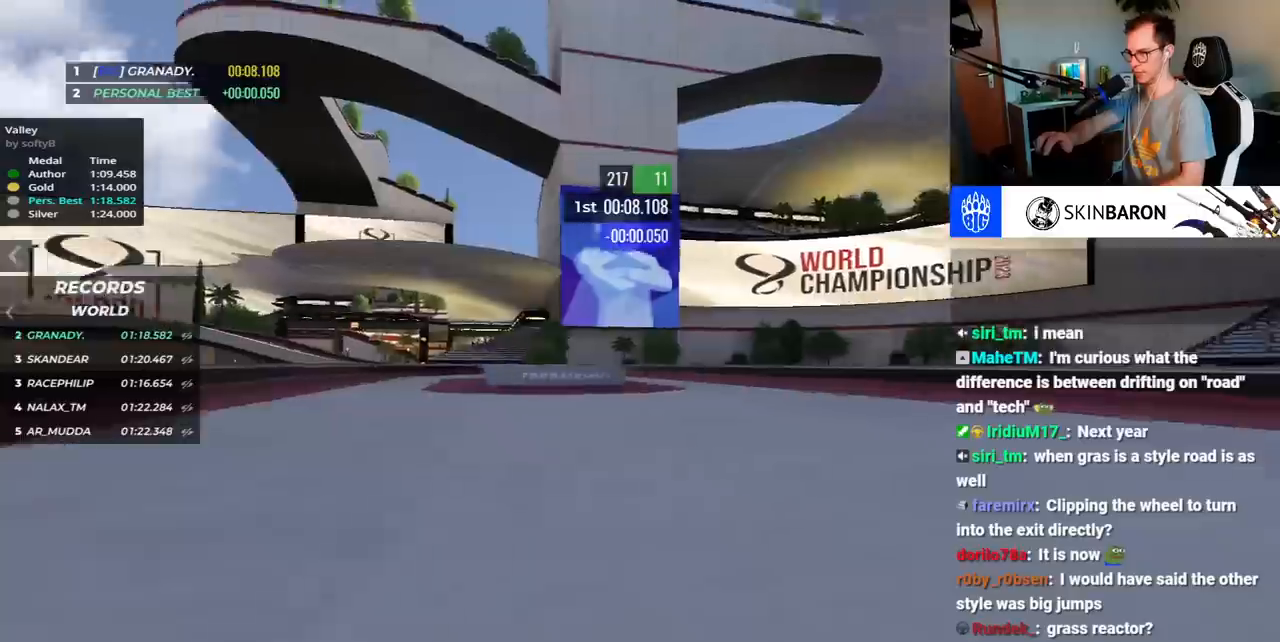
{"keys": ["left", "up"], "events": [[333, "left", "up"], [467, "left", "down"]]}
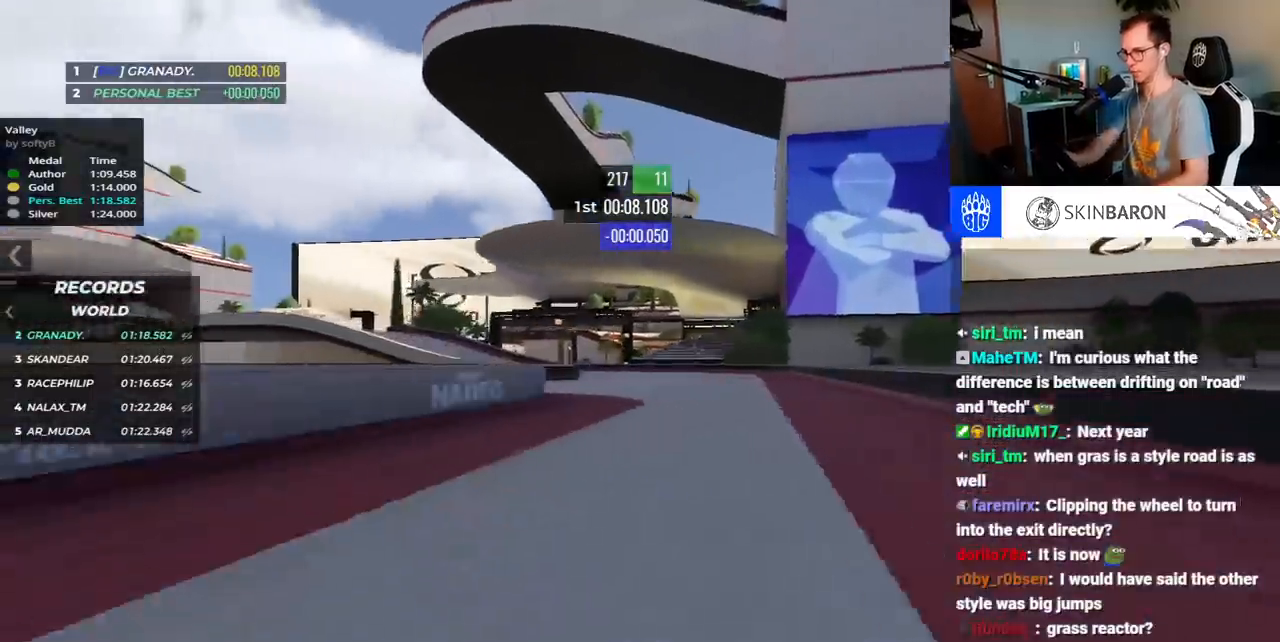
{"keys": ["left", "up"], "events": []}
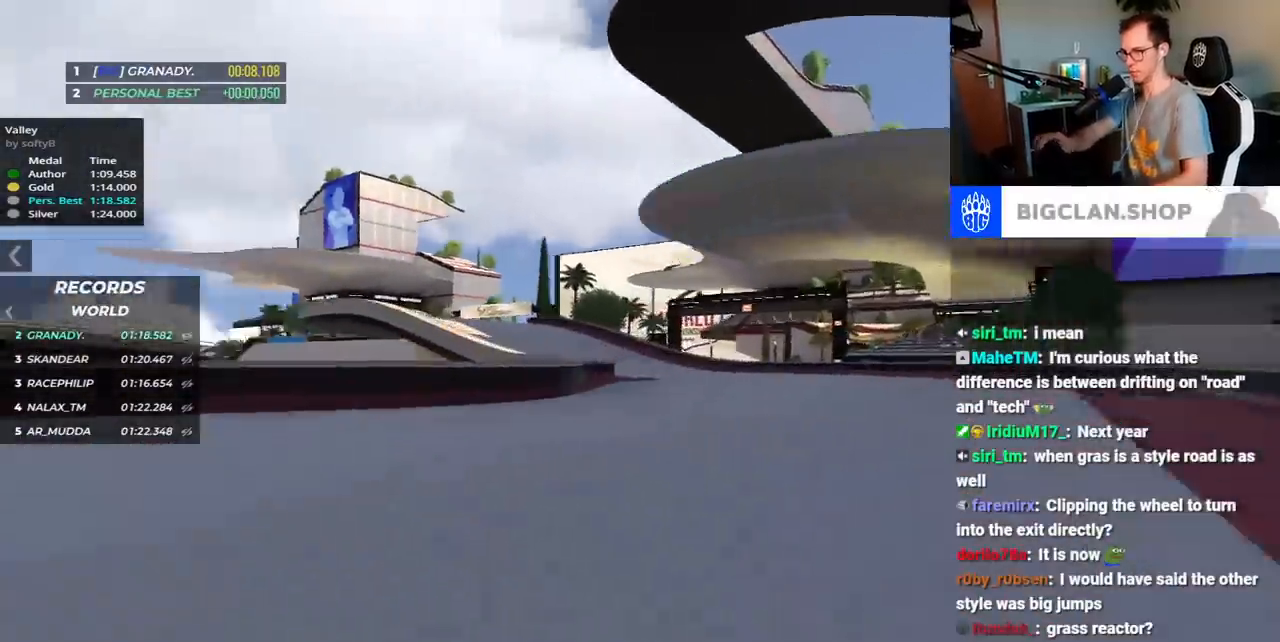
{"keys": ["up"], "events": [[500, "left", "up"]]}
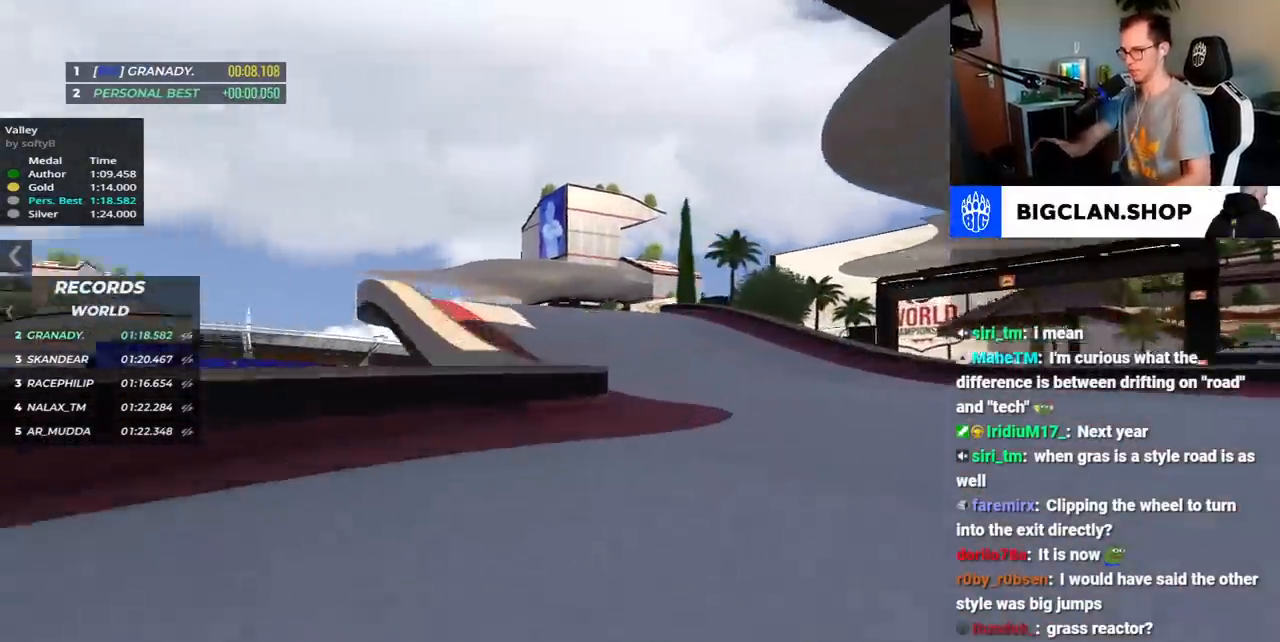
{"keys": ["up"]}
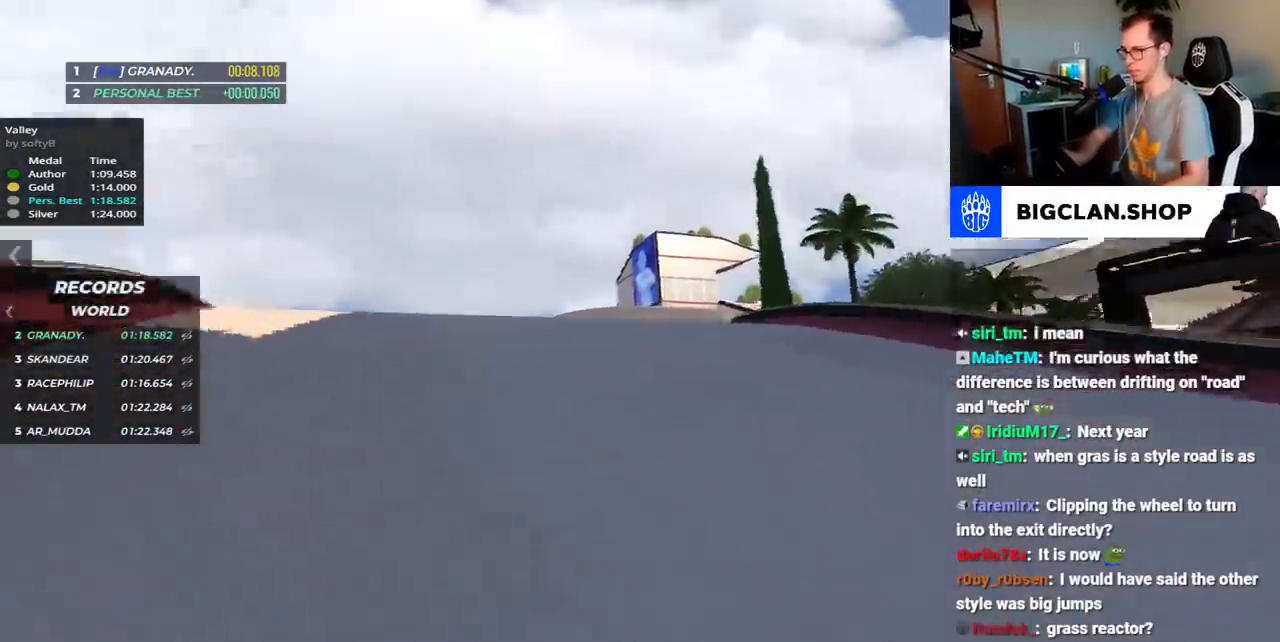
{"keys": ["right", "up"], "events": [[167, "right", "down"]]}
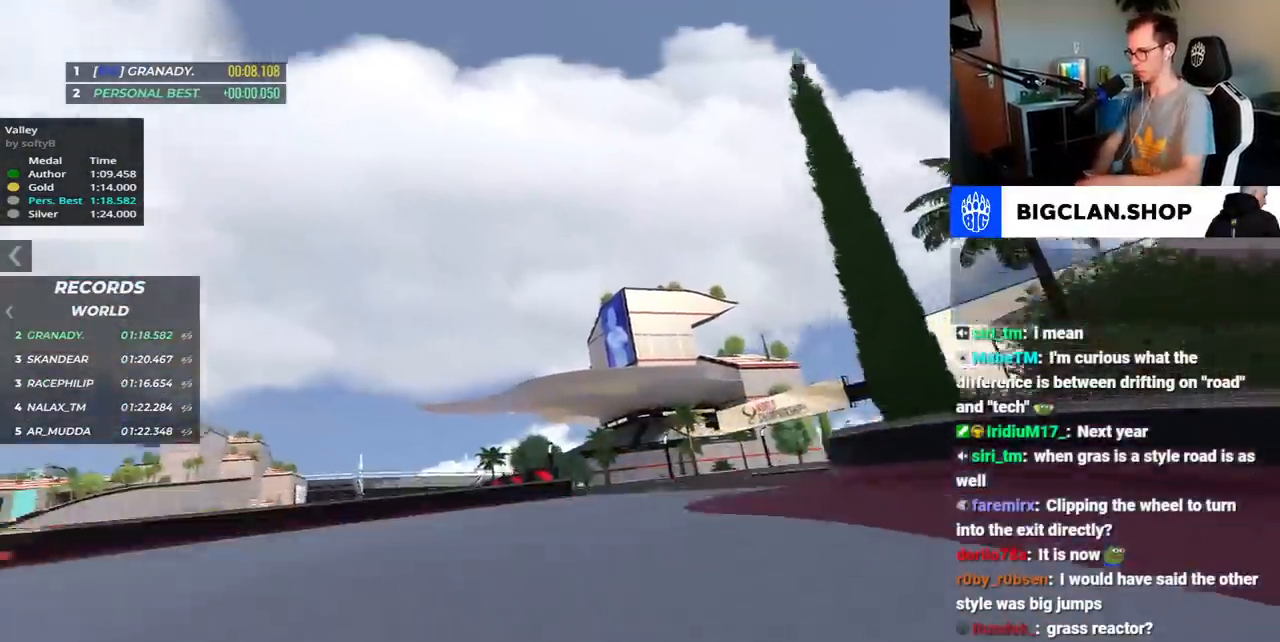
{"keys": ["up"], "events": [[333, "right", "up"]]}
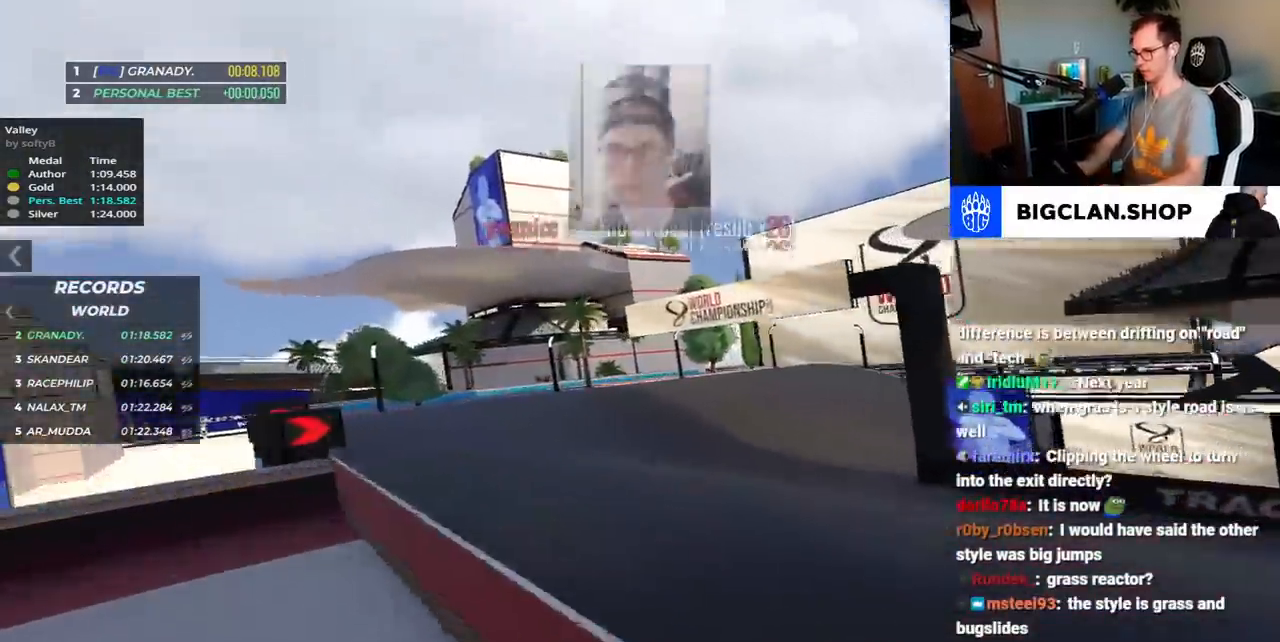
{"keys": ["down", "right", "up"], "events": [[83, "right", "down"], [483, "down", "down"]]}
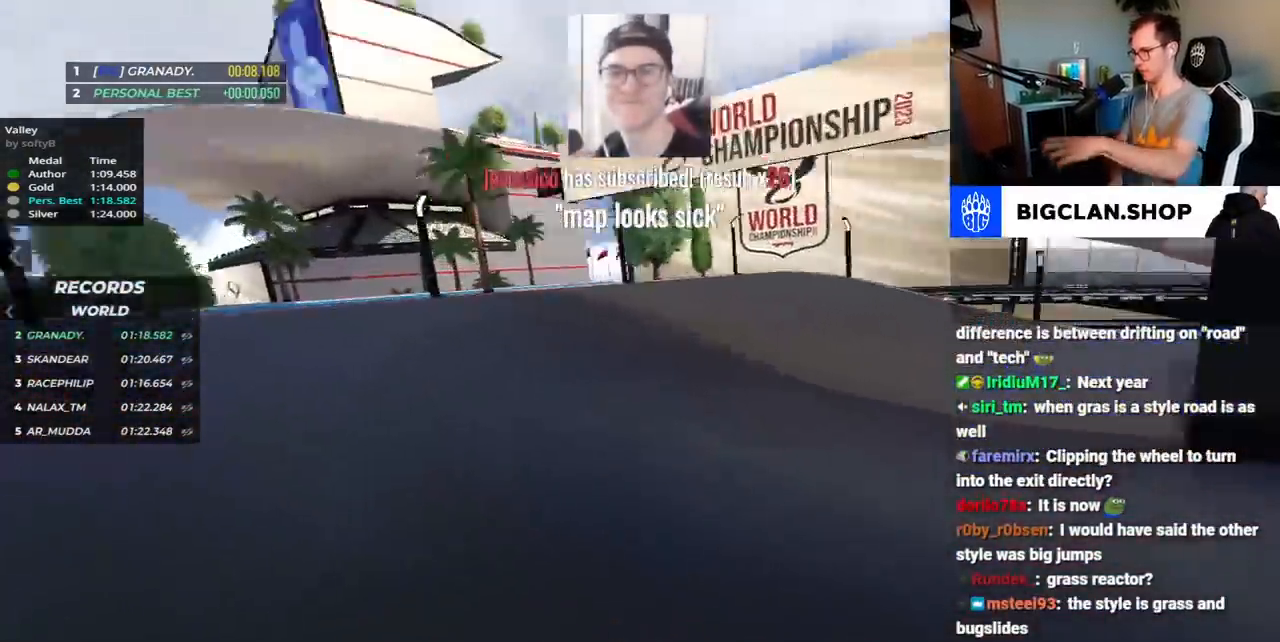
{"keys": ["right", "up"], "events": [[83, "down", "up"], [267, "down", "down"], [317, "down", "up"]]}
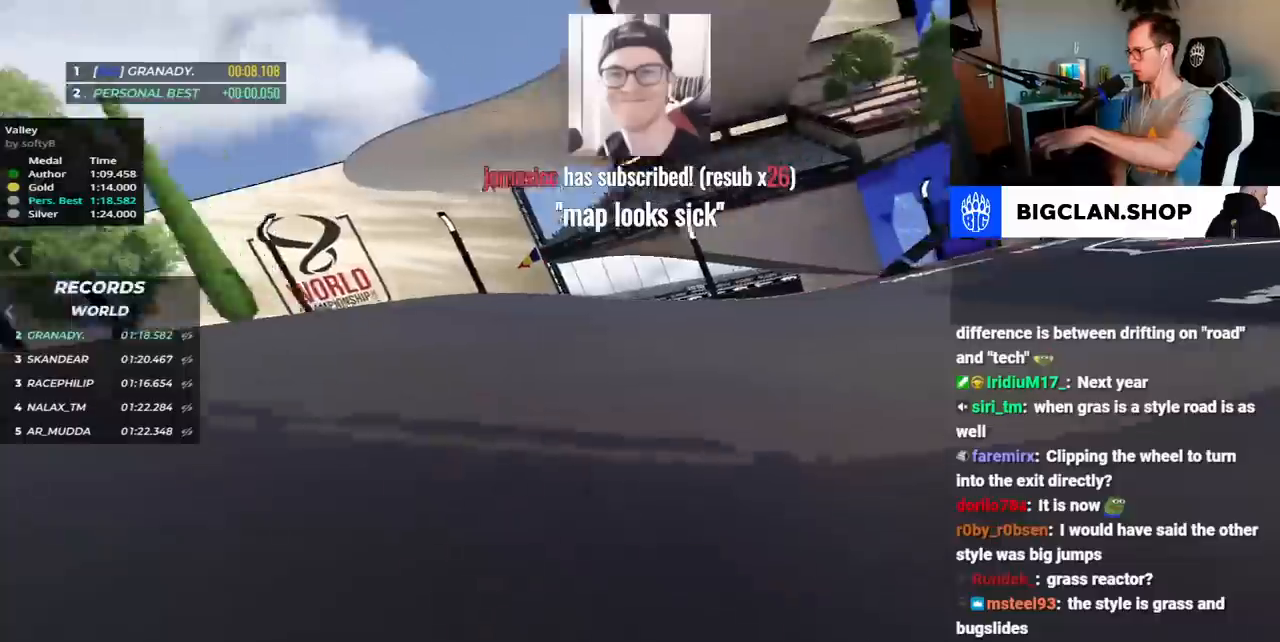
{"keys": ["right", "up"], "events": [[100, "up", "up"], [217, "up", "down"], [383, "up", "up"], [467, "up", "down"]]}
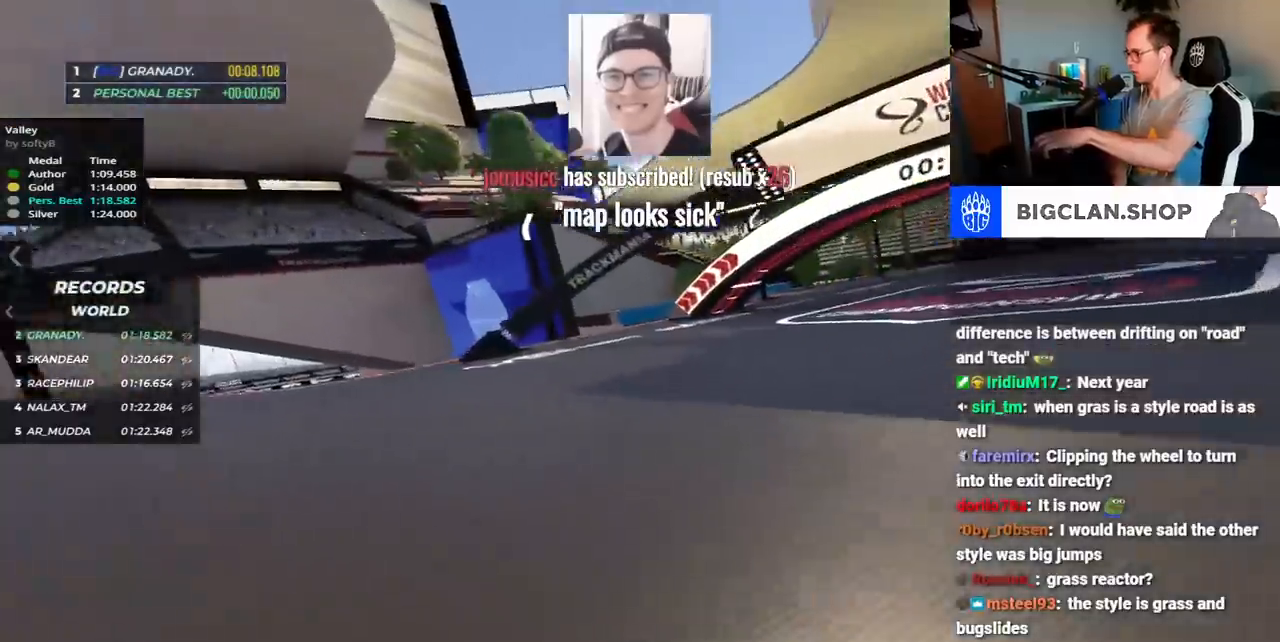
{"keys": ["right", "up"], "events": [[150, "up", "up"], [200, "up", "down"]]}
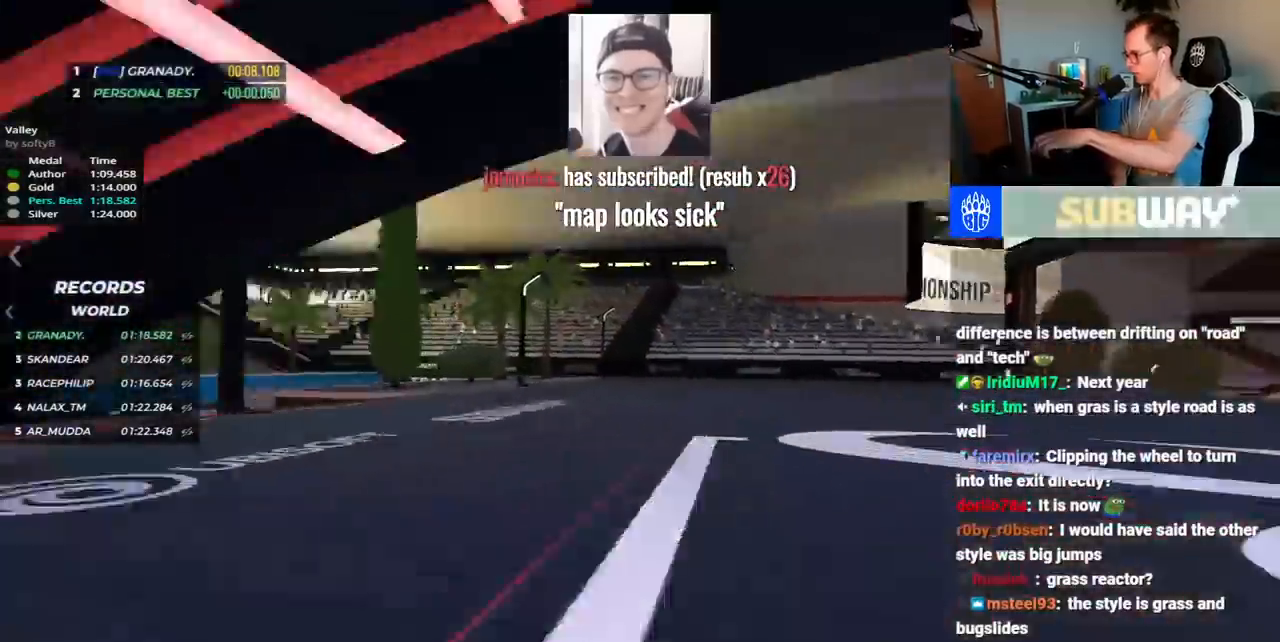
{"keys": ["right", "up"], "events": []}
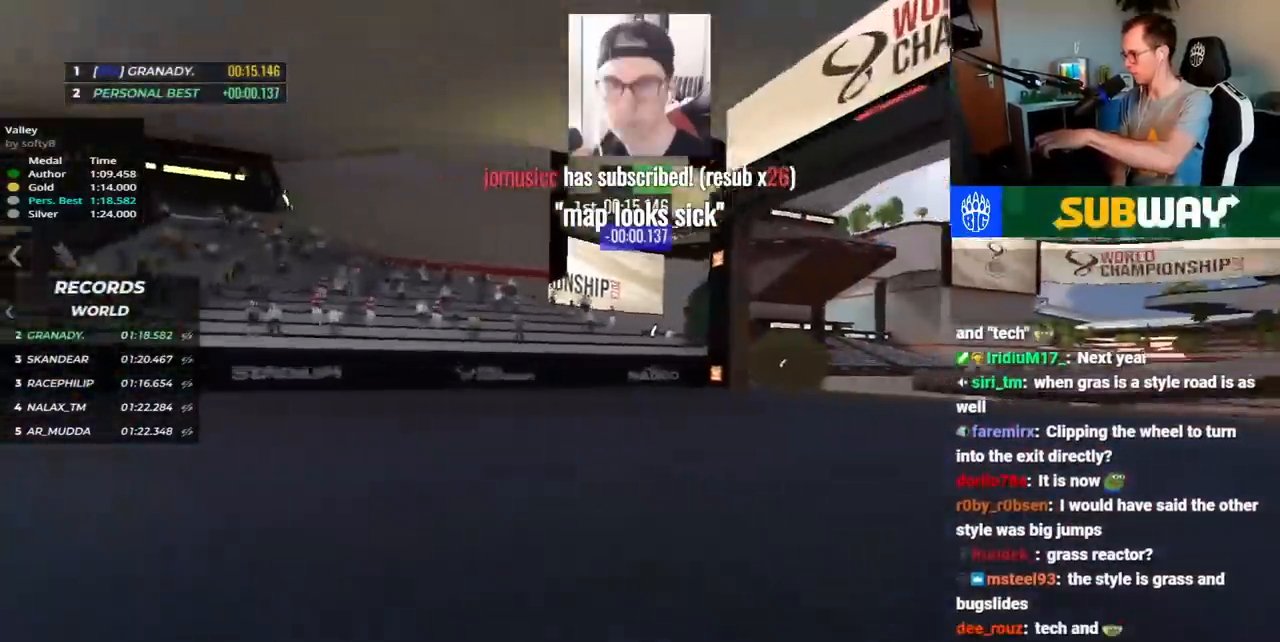
{"keys": ["right", "up"], "events": []}
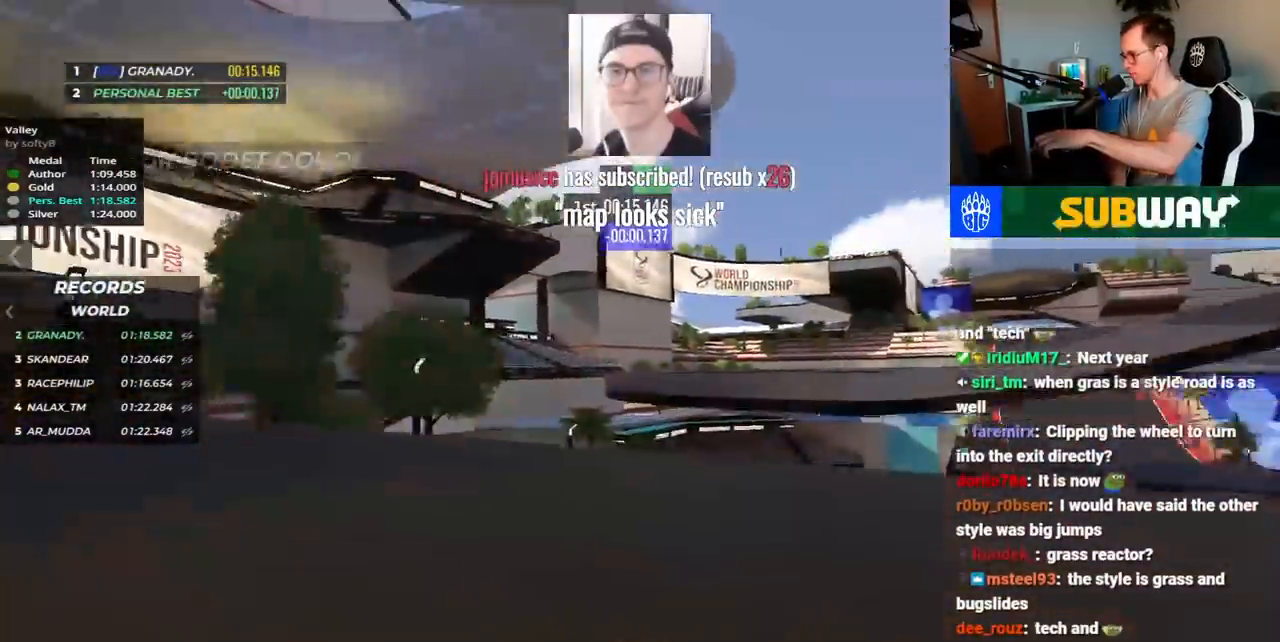
{"keys": ["right", "up"], "events": []}
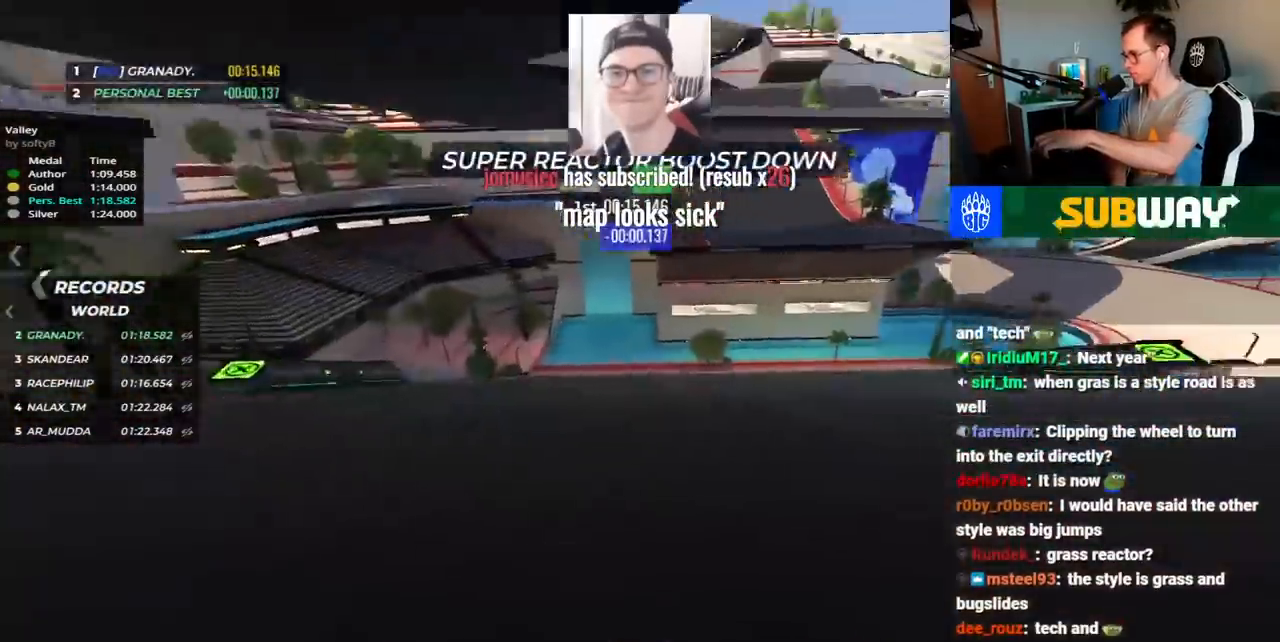
{"keys": ["right", "up"], "events": [[17, "up", "up"], [50, "up", "down"], [300, "up", "up"], [383, "up", "down"]]}
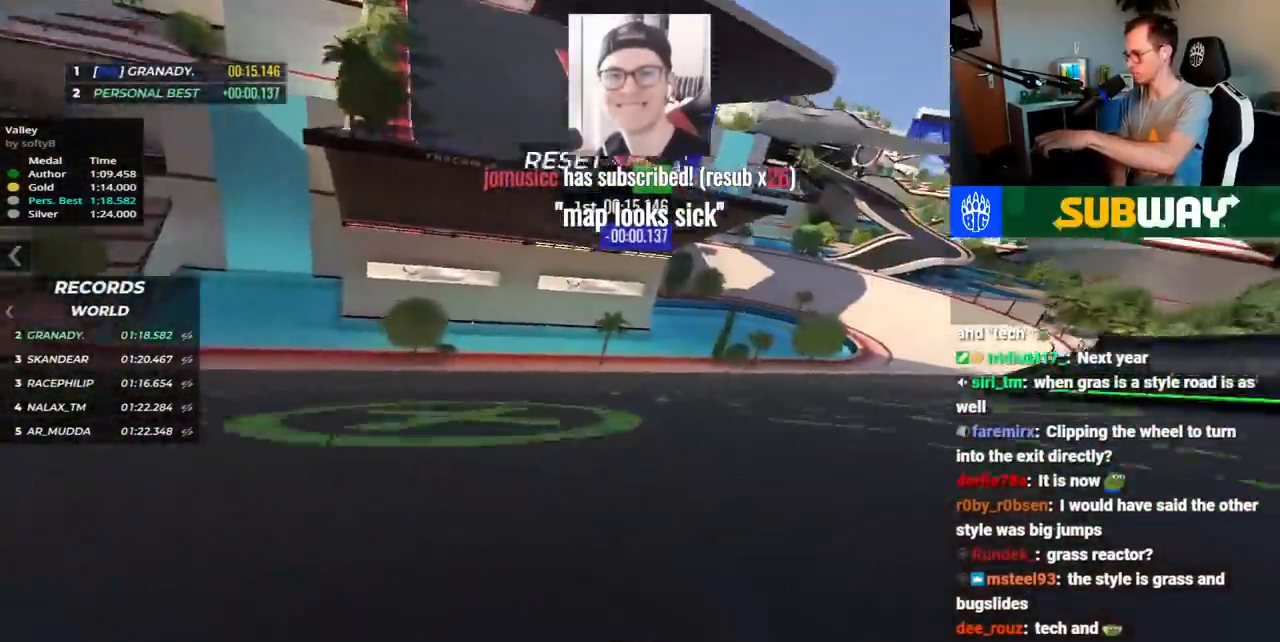
{"keys": ["right", "up"], "events": []}
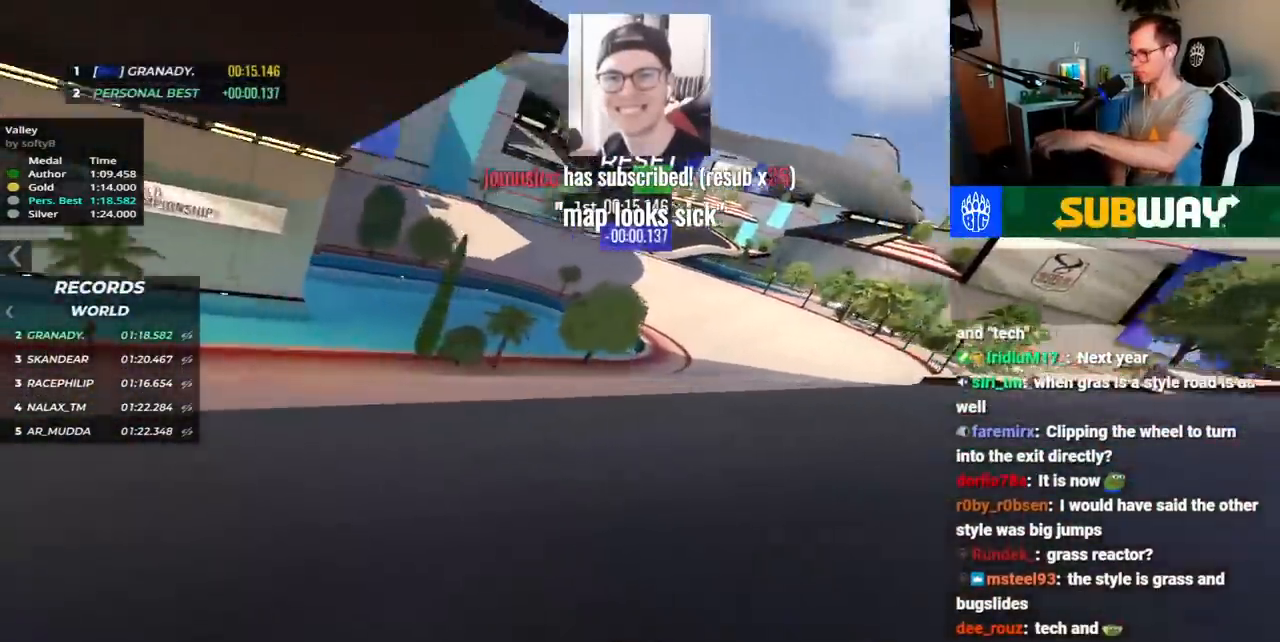
{"keys": ["left", "up"], "events": [[183, "right", "up"], [500, "left", "down"]]}
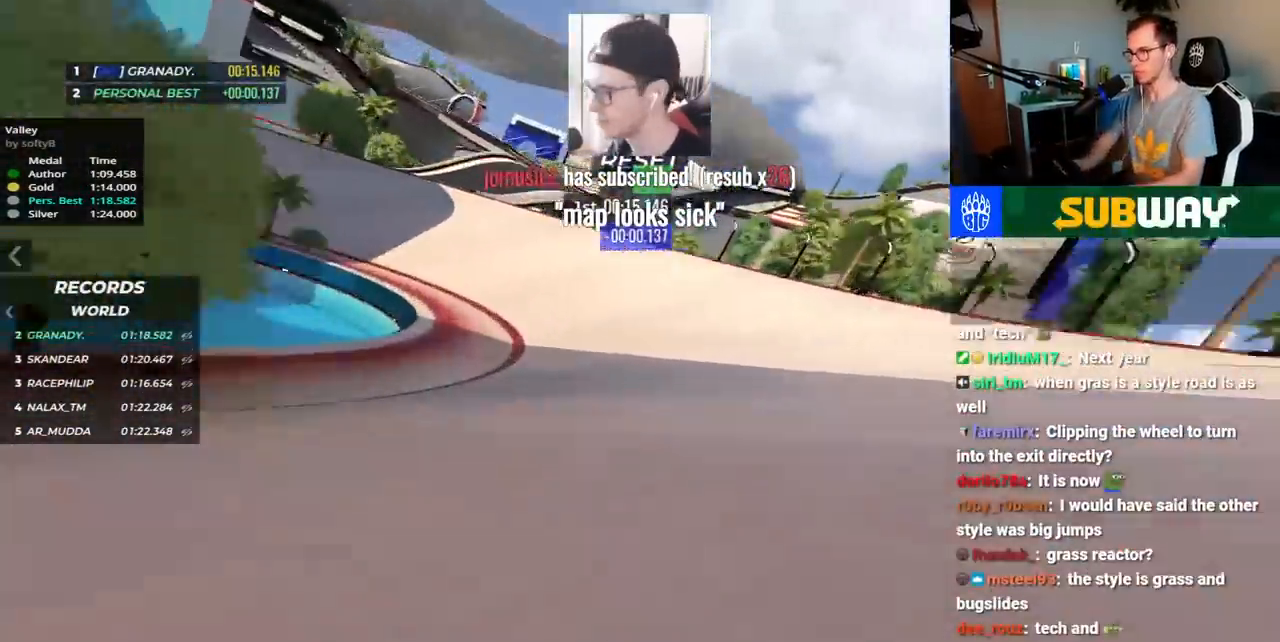
{"keys": ["up"], "events": [[317, "left", "up"]]}